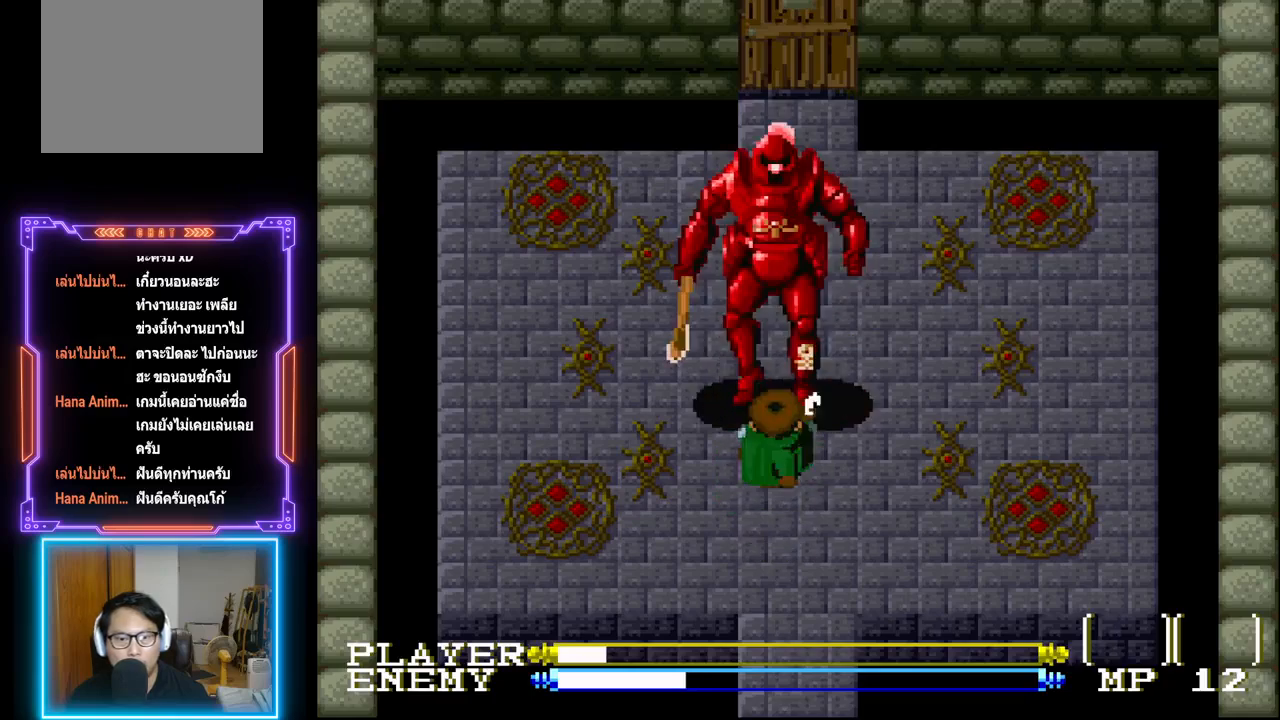
Gameplay with a controller (PlayStation layout); each line is a JSON object with the inputs held at the frame after it. "events" lists button and stick changes between this image and that frame as [ms after this image, input, new state], when the widget could be followed in between. Not read: L3 R3 right_stick.
{"buttons": ["CROSS"], "left_stick": "center", "events": [[67, "CROSS", "down"], [83, "DPAD_UP", "up"], [133, "CROSS", "up"], [183, "DPAD_UP", "down"], [217, "CROSS", "down"], [217, "DPAD_UP", "up"], [250, "DPAD_UP", "down"], [267, "DPAD_UP", "up"], [300, "CROSS", "up"], [367, "CROSS", "down"], [433, "CROSS", "up"], [500, "CROSS", "down"]]}
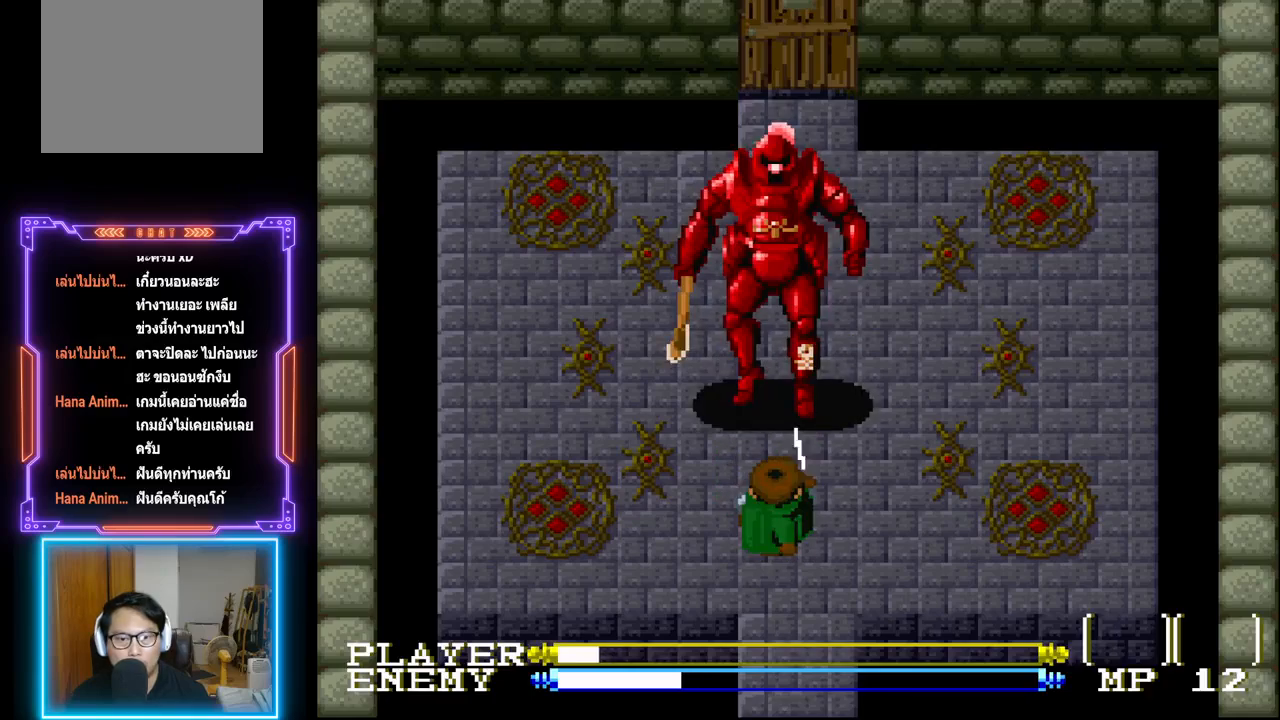
{"buttons": ["CROSS"], "left_stick": "center", "events": [[83, "CROSS", "up"], [217, "DPAD_UP", "down"], [283, "CIRCLE", "down"], [400, "CIRCLE", "up"], [467, "CROSS", "down"], [500, "DPAD_UP", "up"]]}
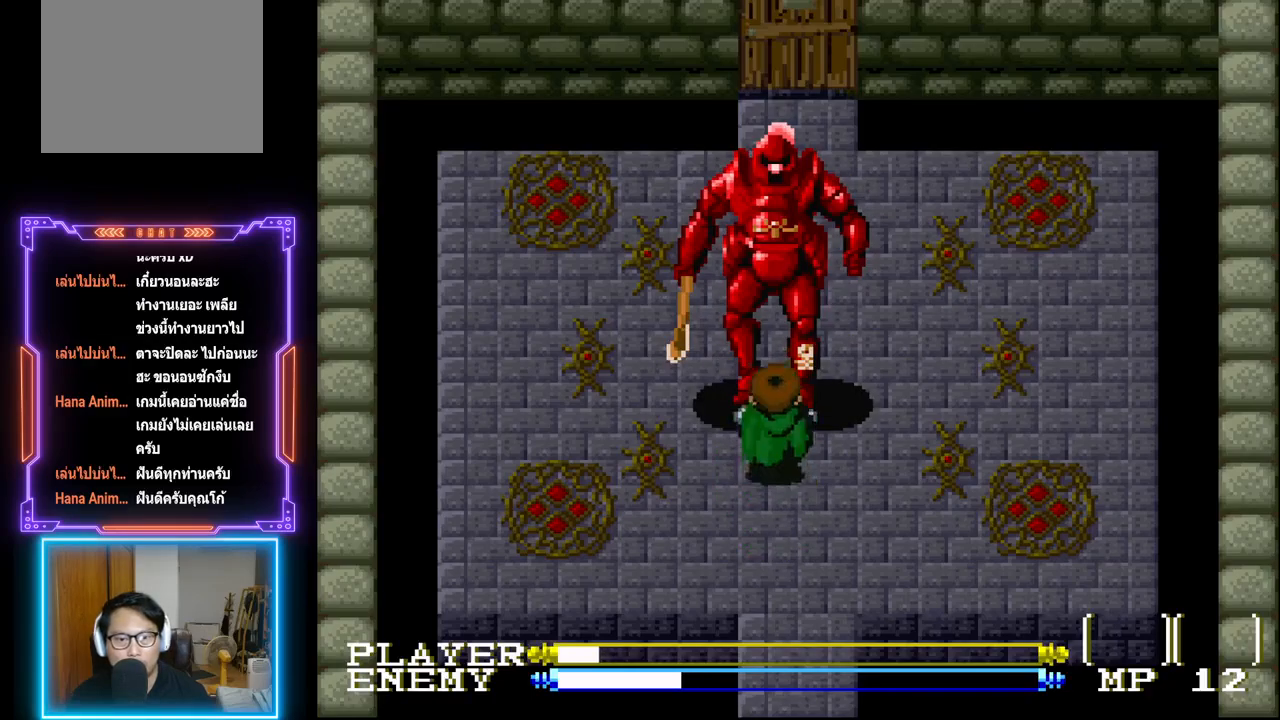
{"buttons": ["CROSS"], "left_stick": "center", "events": [[17, "CROSS", "up"], [67, "CROSS", "down"], [133, "CROSS", "up"], [183, "CROSS", "down"], [417, "CROSS", "up"], [467, "CROSS", "down"]]}
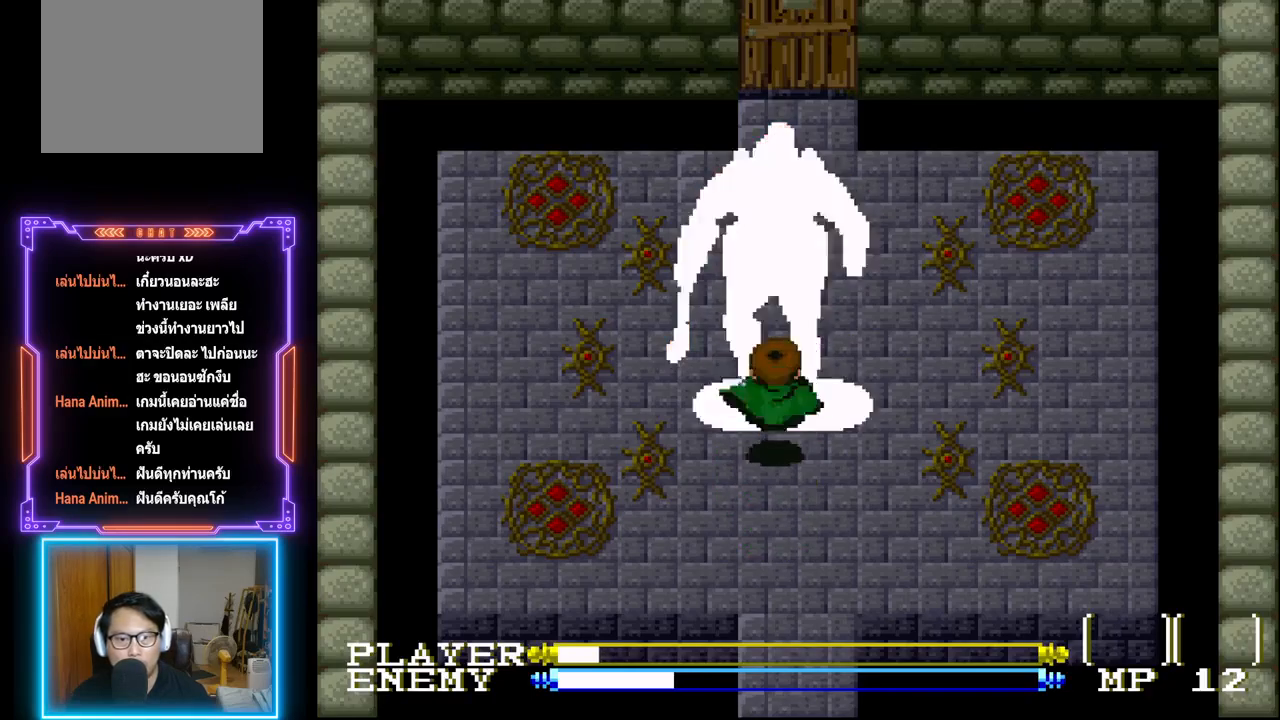
{"buttons": ["CROSS", "CIRCLE"], "left_stick": "center", "events": [[33, "CROSS", "up"], [100, "CROSS", "down"], [167, "CROSS", "up"], [217, "CIRCLE", "down"], [233, "CROSS", "down"], [283, "CROSS", "up"], [300, "CIRCLE", "up"], [350, "CIRCLE", "down"], [350, "CROSS", "down"], [417, "CROSS", "up"], [433, "CIRCLE", "up"], [483, "CIRCLE", "down"], [483, "CROSS", "down"]]}
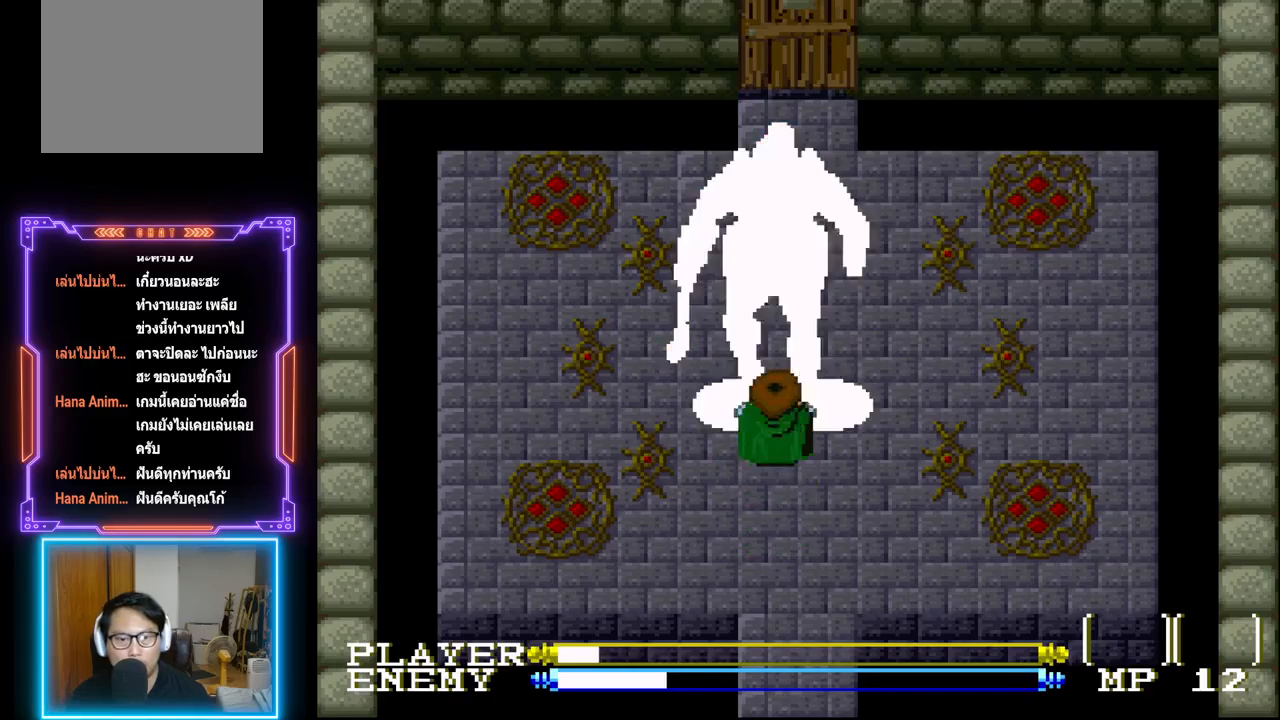
{"buttons": ["CROSS"], "left_stick": "center", "events": [[50, "CIRCLE", "up"], [50, "CROSS", "up"], [117, "CROSS", "down"], [183, "CROSS", "up"], [250, "CROSS", "down"], [317, "CROSS", "up"], [383, "CROSS", "down"], [467, "CROSS", "up"], [500, "CROSS", "down"]]}
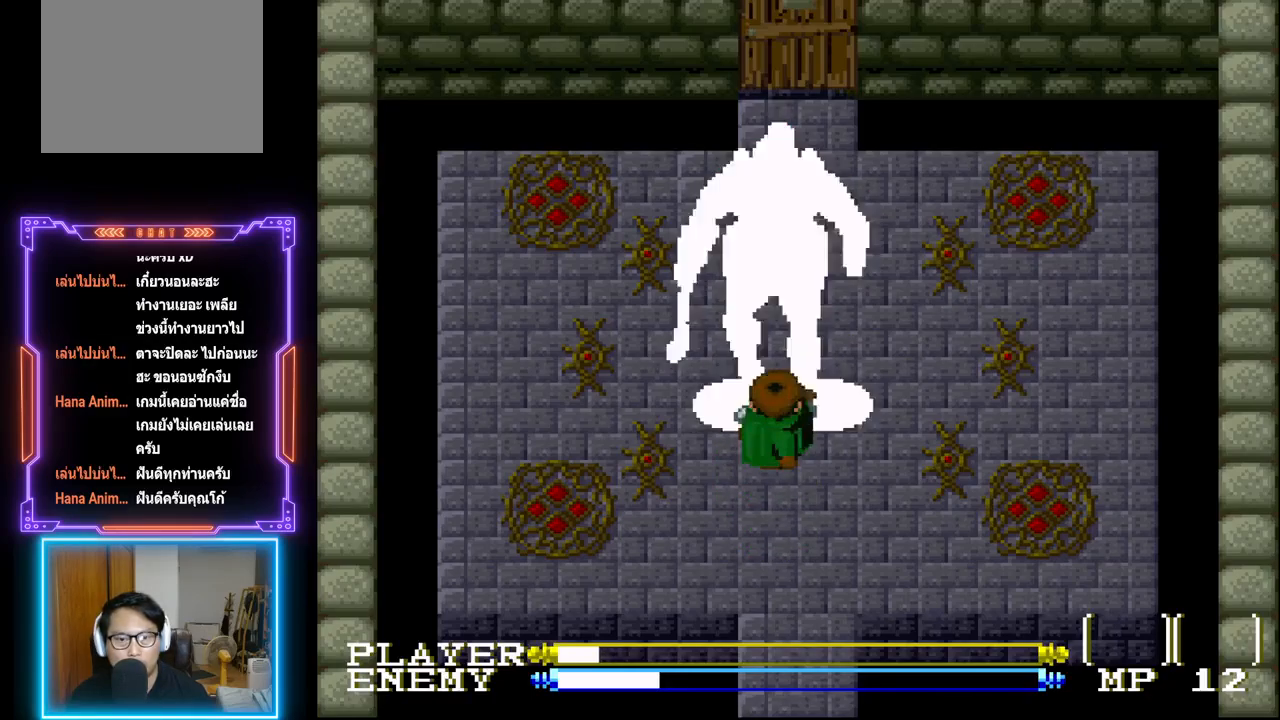
{"buttons": [], "left_stick": "center", "events": [[83, "CROSS", "up"], [150, "CROSS", "down"], [217, "CROSS", "up"], [283, "CROSS", "down"], [350, "CROSS", "up"], [417, "CROSS", "down"], [500, "CROSS", "up"]]}
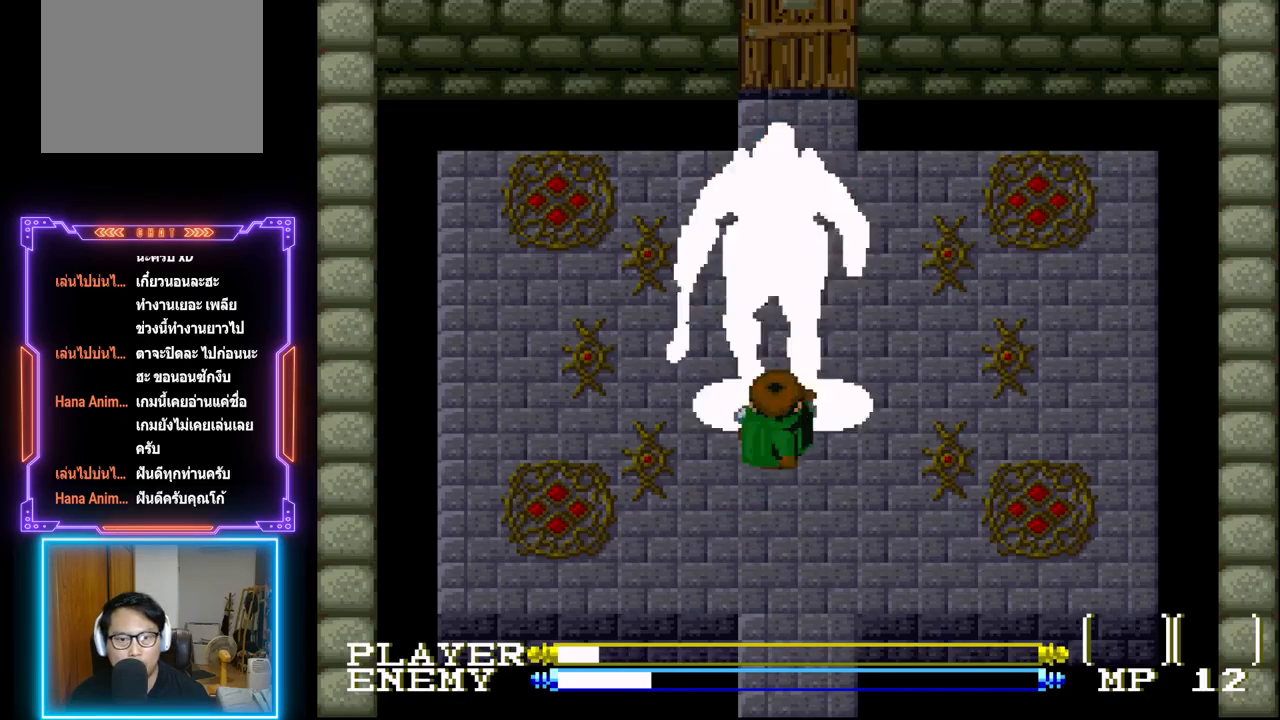
{"buttons": [], "left_stick": "center", "events": [[67, "CROSS", "down"], [133, "CROSS", "up"], [200, "CROSS", "down"], [250, "CROSS", "up"], [317, "CROSS", "down"], [400, "CROSS", "up"], [450, "CROSS", "down"], [483, "CROSS", "up"]]}
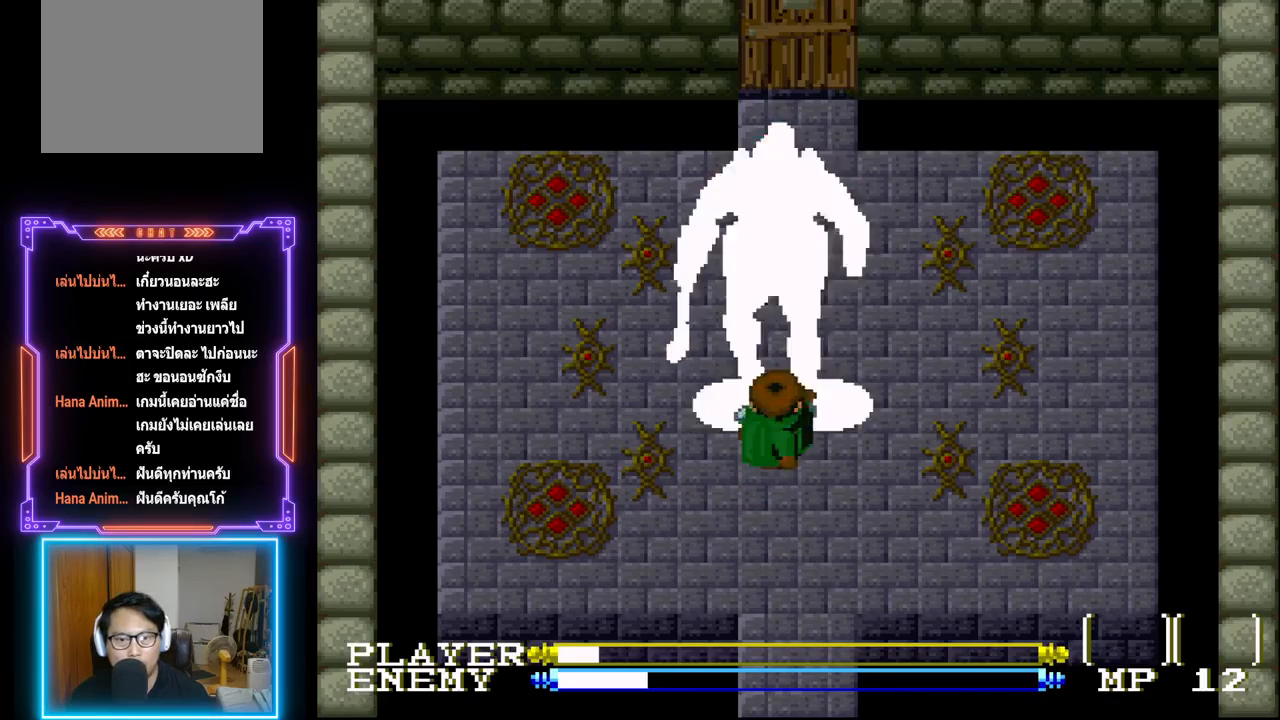
{"buttons": [], "left_stick": "center", "events": [[50, "CIRCLE", "down"], [133, "CIRCLE", "up"], [167, "CIRCLE", "down"], [250, "CIRCLE", "up"], [283, "CROSS", "down"], [350, "CROSS", "up"], [400, "CROSS", "down"], [483, "CROSS", "up"]]}
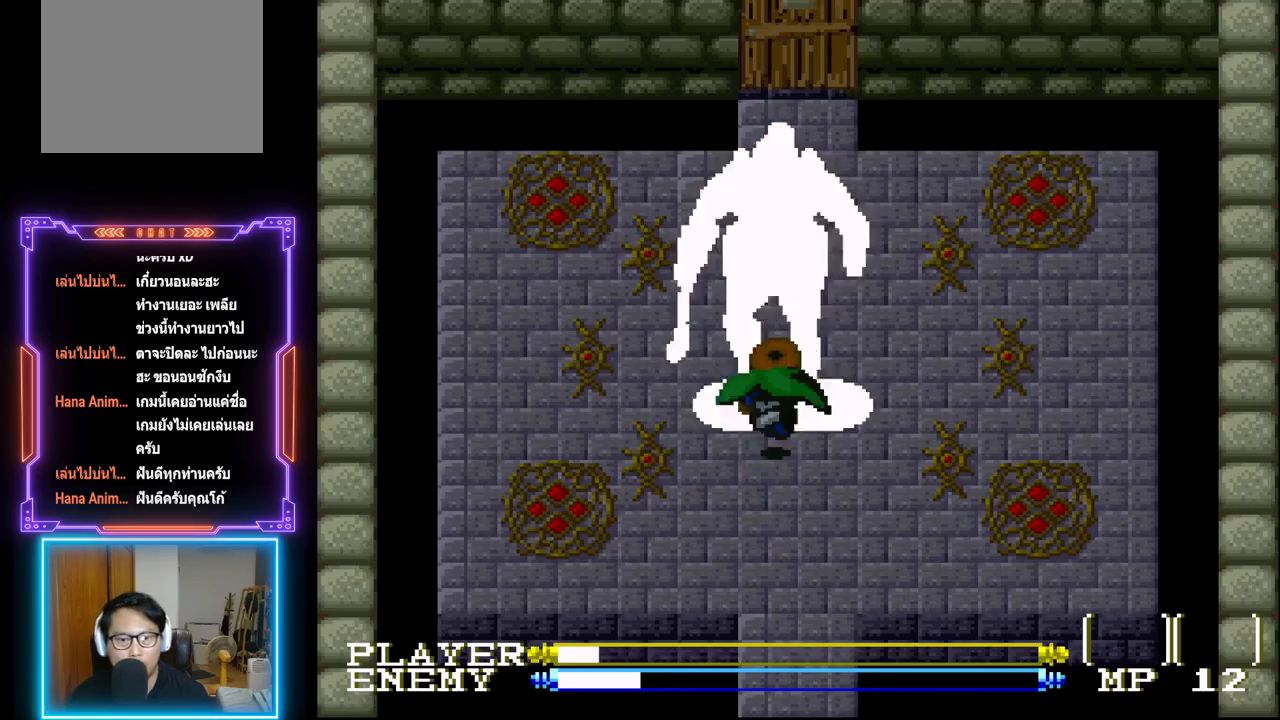
{"buttons": [], "left_stick": "center", "events": [[33, "CROSS", "down"], [117, "CROSS", "up"], [150, "CROSS", "down"], [250, "CROSS", "up"], [300, "CROSS", "down"], [350, "CROSS", "up"], [433, "CROSS", "down"], [500, "CROSS", "up"]]}
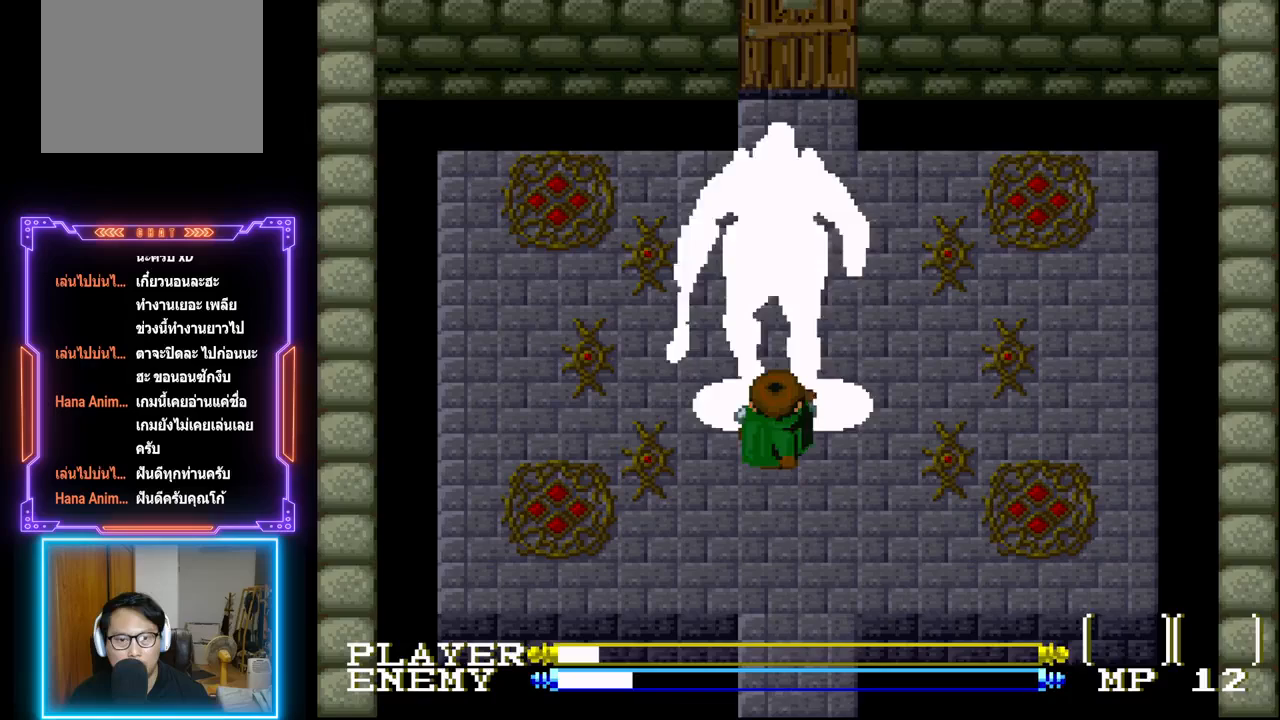
{"buttons": [], "left_stick": "center", "events": [[50, "CROSS", "down"], [117, "CROSS", "up"], [200, "CROSS", "down"], [267, "CROSS", "up"], [317, "CROSS", "down"], [383, "CROSS", "up"], [450, "CROSS", "down"], [500, "CROSS", "up"]]}
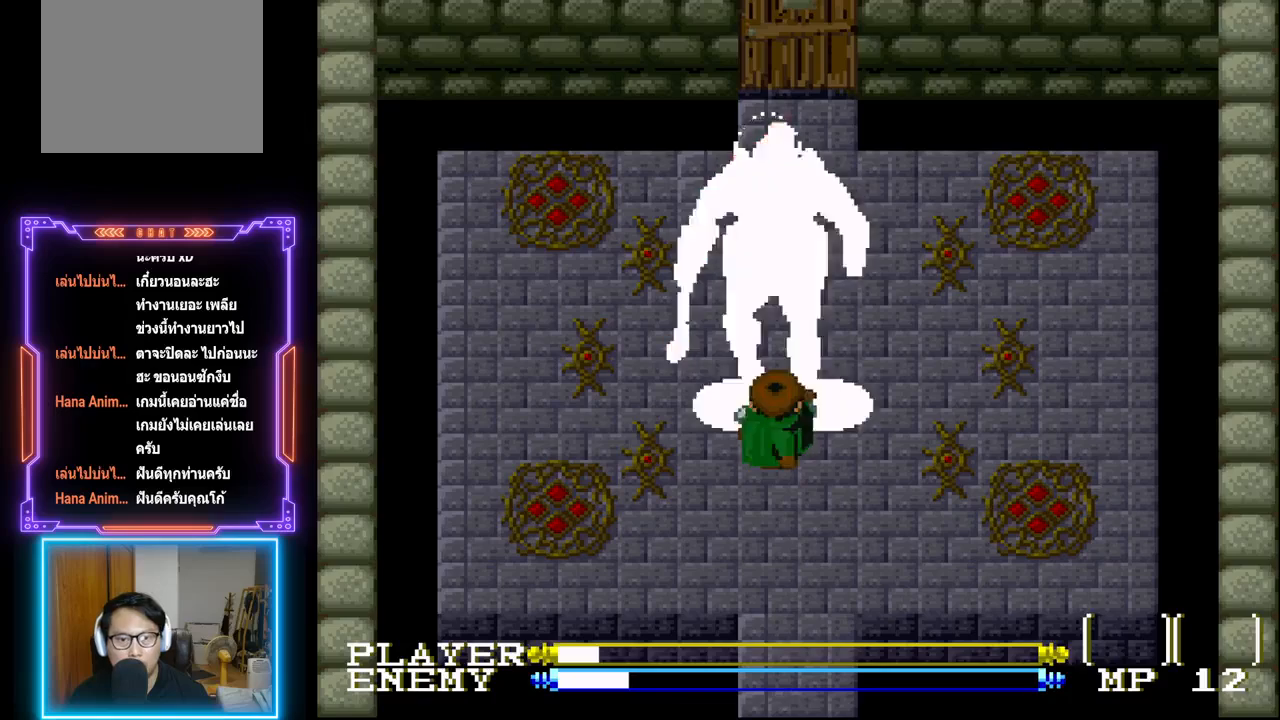
{"buttons": [], "left_stick": "center", "events": [[83, "CROSS", "down"], [133, "CROSS", "up"], [200, "CROSS", "down"], [250, "CROSS", "up"], [317, "CROSS", "down"], [333, "CROSS", "up"], [417, "CIRCLE", "down"], [500, "CIRCLE", "up"]]}
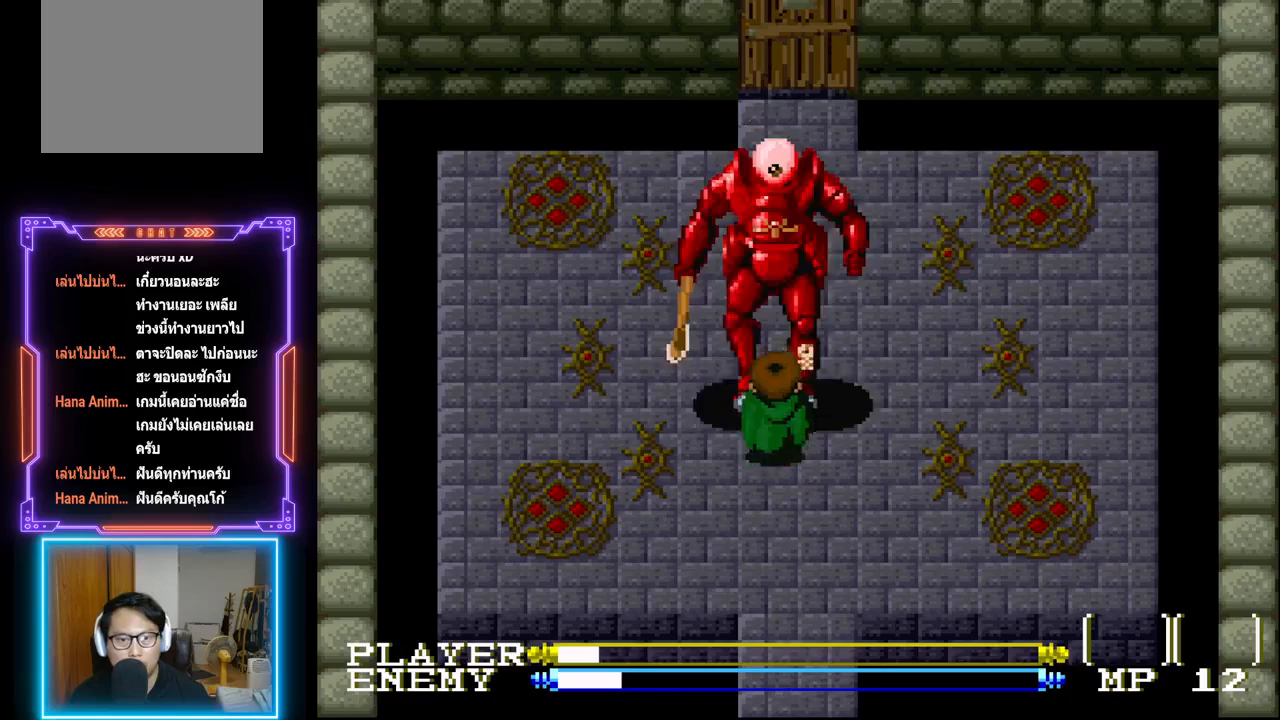
{"buttons": [], "left_stick": "center", "events": [[67, "CROSS", "down"], [100, "CROSS", "up"], [150, "CROSS", "down"], [217, "CROSS", "up"], [283, "CROSS", "down"], [350, "CROSS", "up"], [417, "CROSS", "down"], [483, "CROSS", "up"]]}
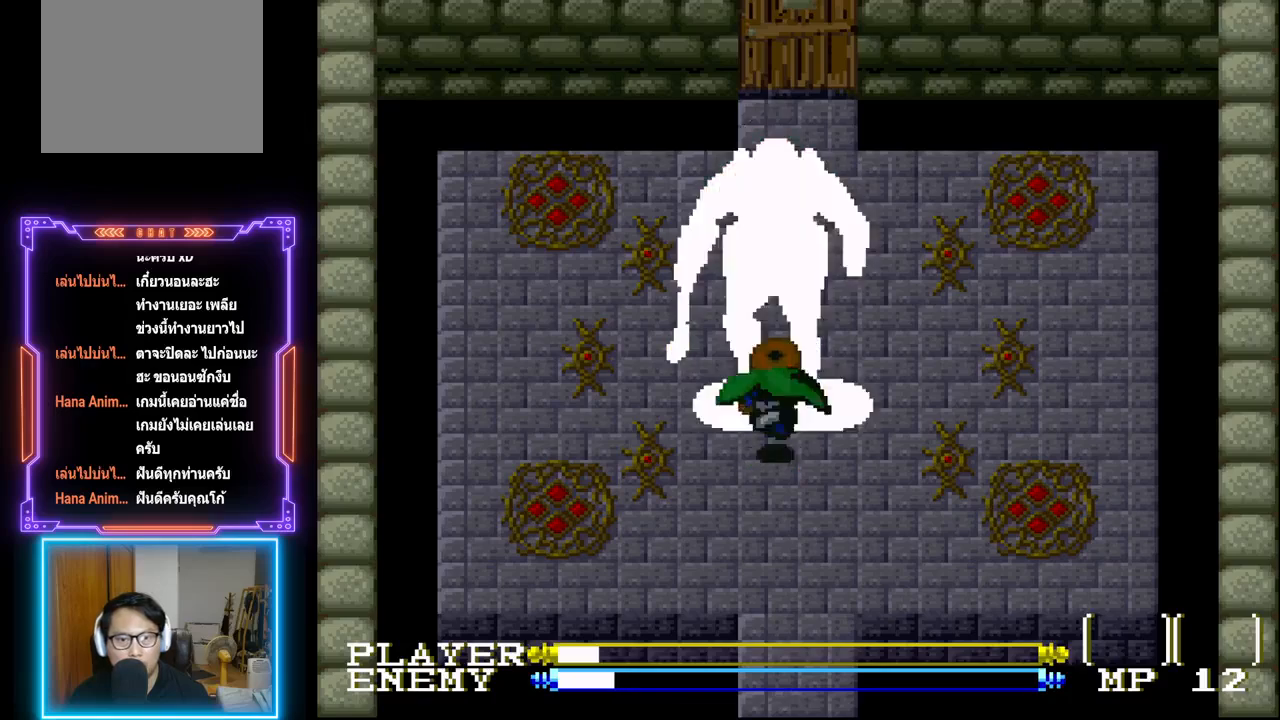
{"buttons": [], "left_stick": "center", "events": [[50, "CROSS", "down"], [100, "CROSS", "up"], [167, "CROSS", "down"], [250, "CROSS", "up"], [317, "CROSS", "down"], [350, "CROSS", "up"], [433, "CROSS", "down"], [500, "CROSS", "up"]]}
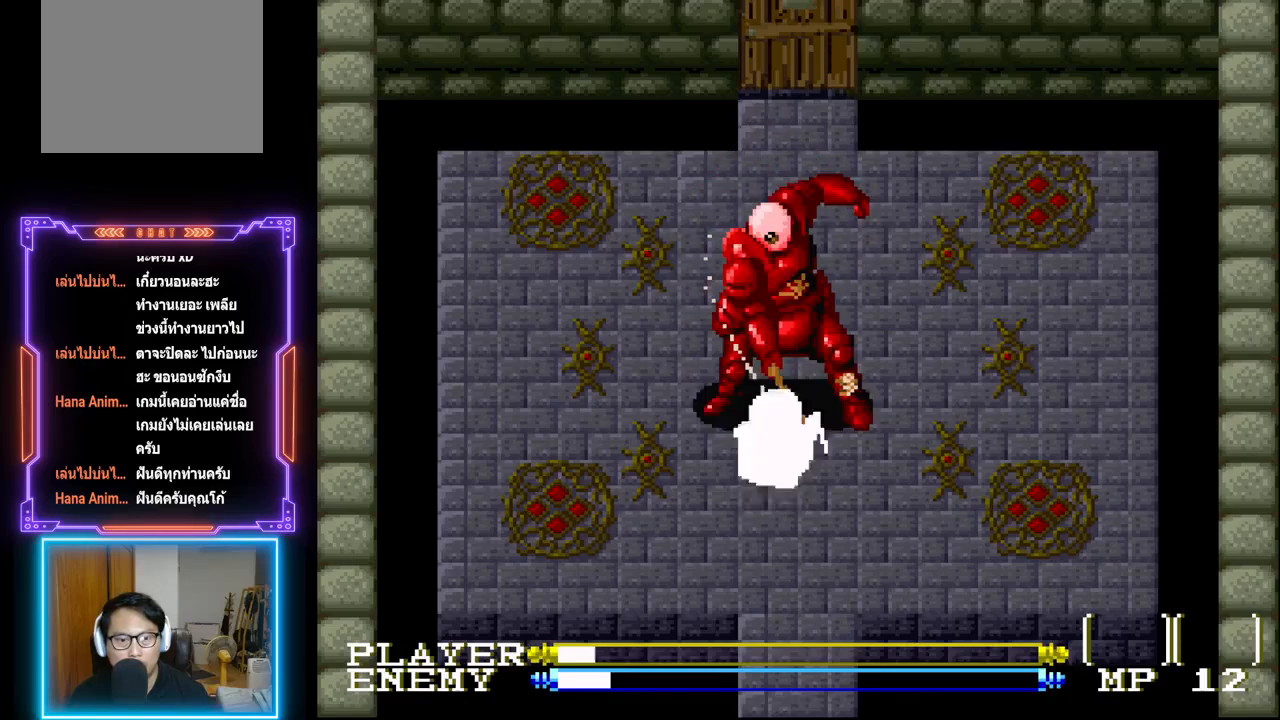
{"buttons": ["DPAD_UP"], "left_stick": "center", "events": [[67, "CROSS", "down"], [150, "CROSS", "up"], [233, "CROSS", "down"], [250, "CROSS", "up"], [433, "DPAD_UP", "down"]]}
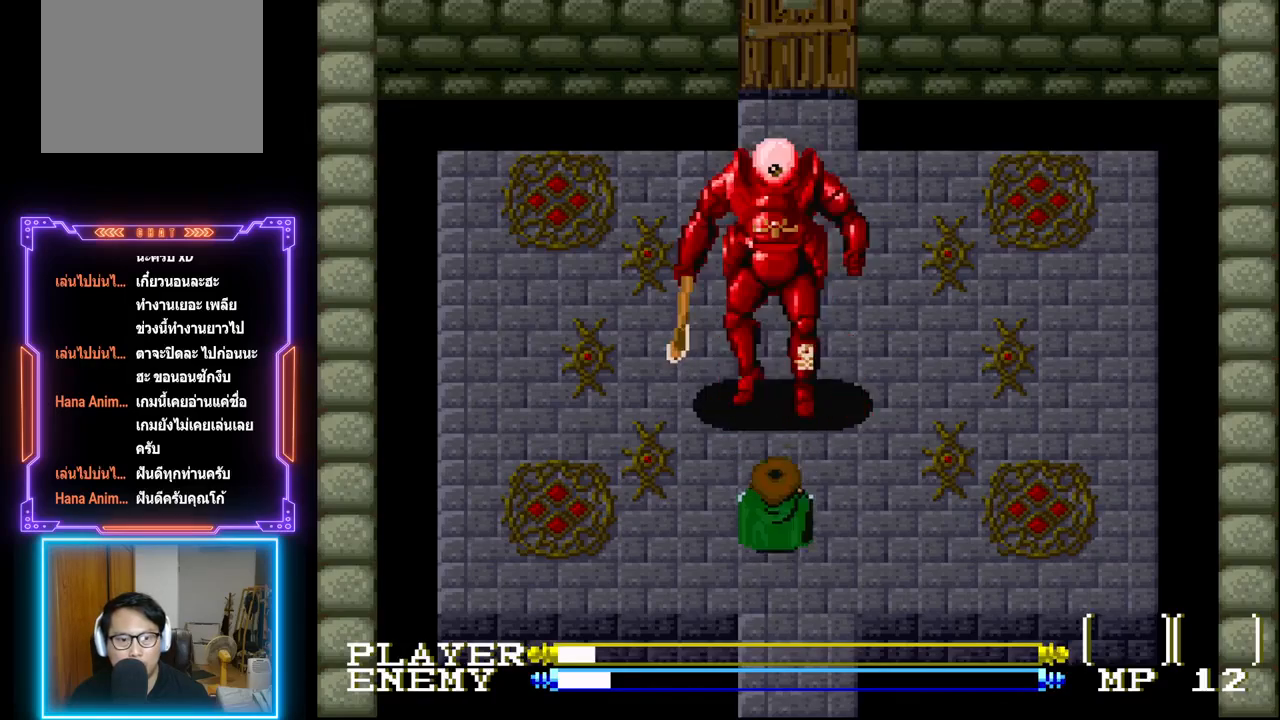
{"buttons": [], "left_stick": "center", "events": [[233, "CROSS", "down"], [317, "CROSS", "up"], [350, "DPAD_UP", "up"], [367, "CROSS", "down"], [417, "CROSS", "up"]]}
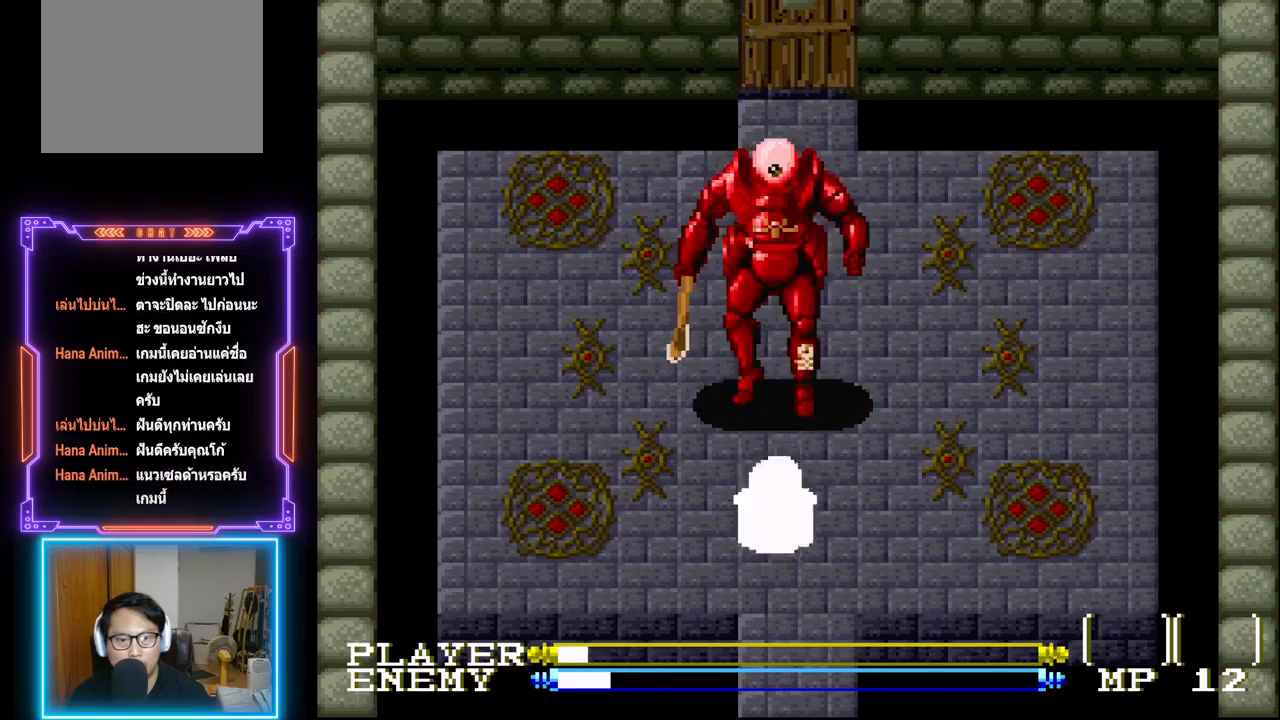
{"buttons": ["DPAD_UP"], "left_stick": "center", "events": [[17, "CROSS", "down"], [83, "CROSS", "up"], [233, "DPAD_UP", "down"], [283, "CROSS", "down"], [383, "CROSS", "up"]]}
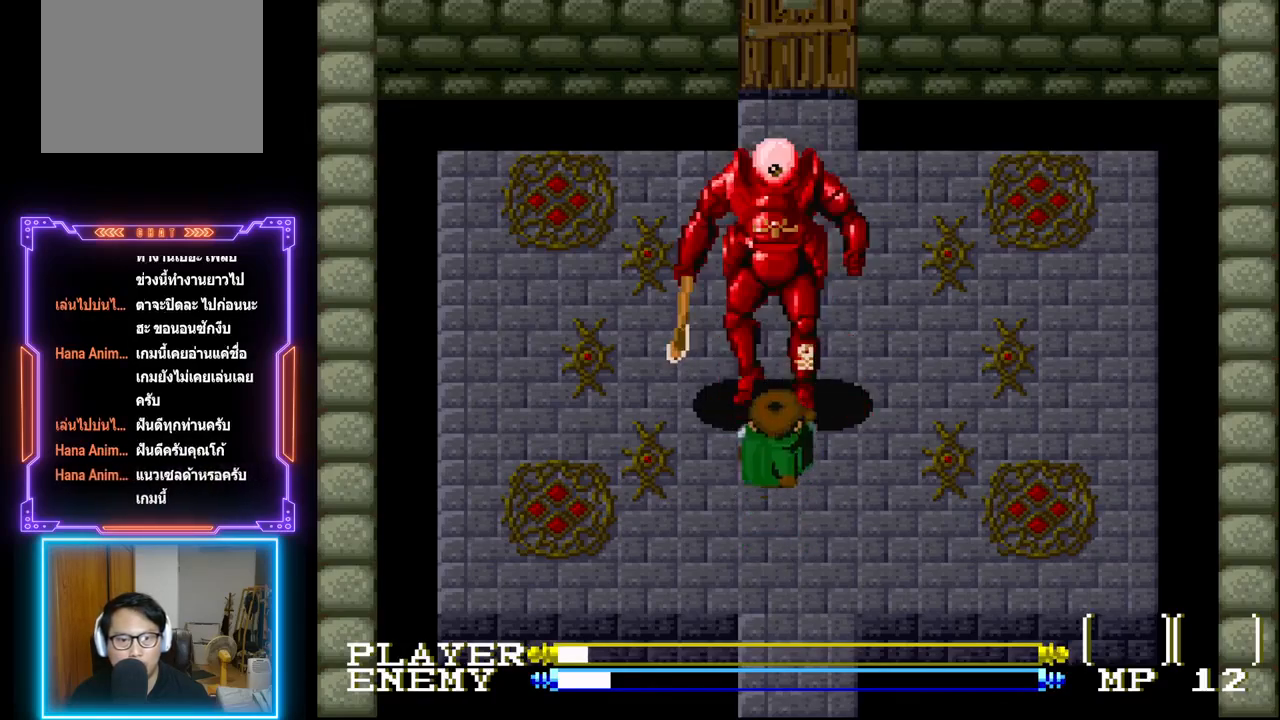
{"buttons": [], "left_stick": "center", "events": [[50, "DPAD_UP", "up"], [67, "CROSS", "down"], [150, "CROSS", "up"], [217, "CROSS", "down"], [300, "CROSS", "up"], [383, "CROSS", "down"], [450, "CROSS", "up"]]}
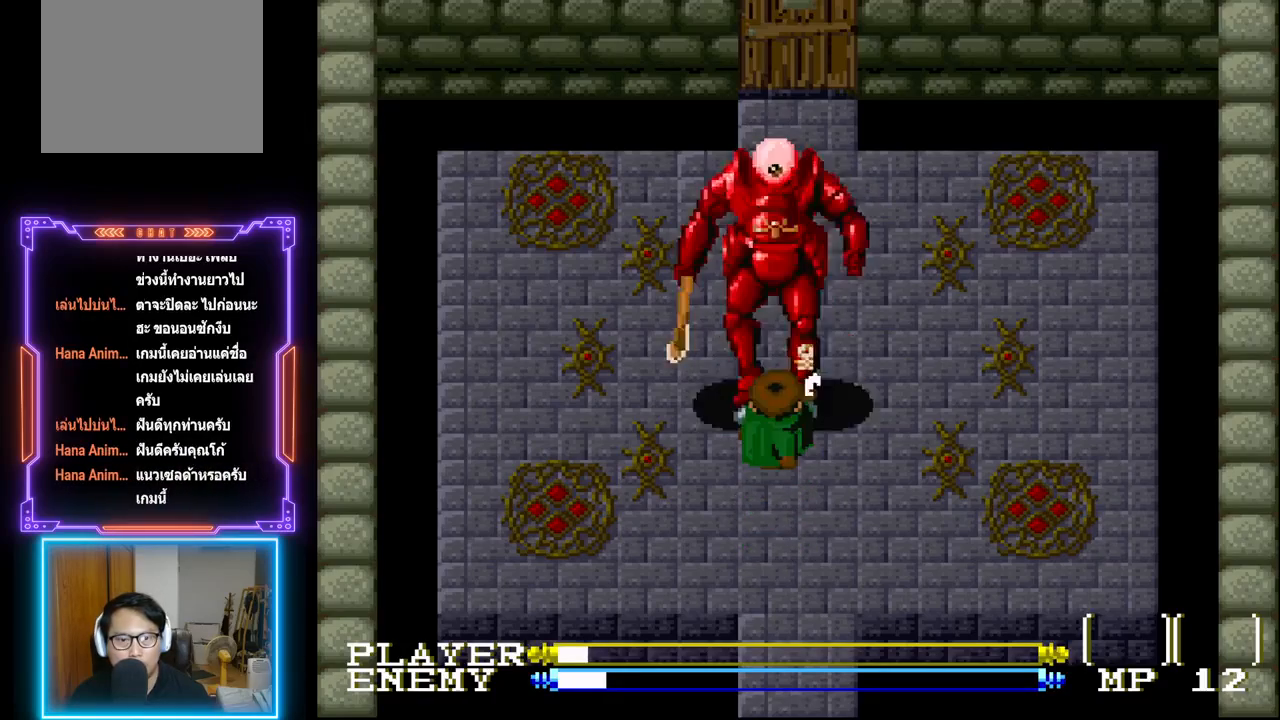
{"buttons": [], "left_stick": "center", "events": [[17, "CROSS", "down"], [67, "CROSS", "up"], [150, "CROSS", "down"], [233, "CROSS", "up"], [283, "CROSS", "down"], [350, "CROSS", "up"], [433, "CROSS", "down"], [467, "CROSS", "up"]]}
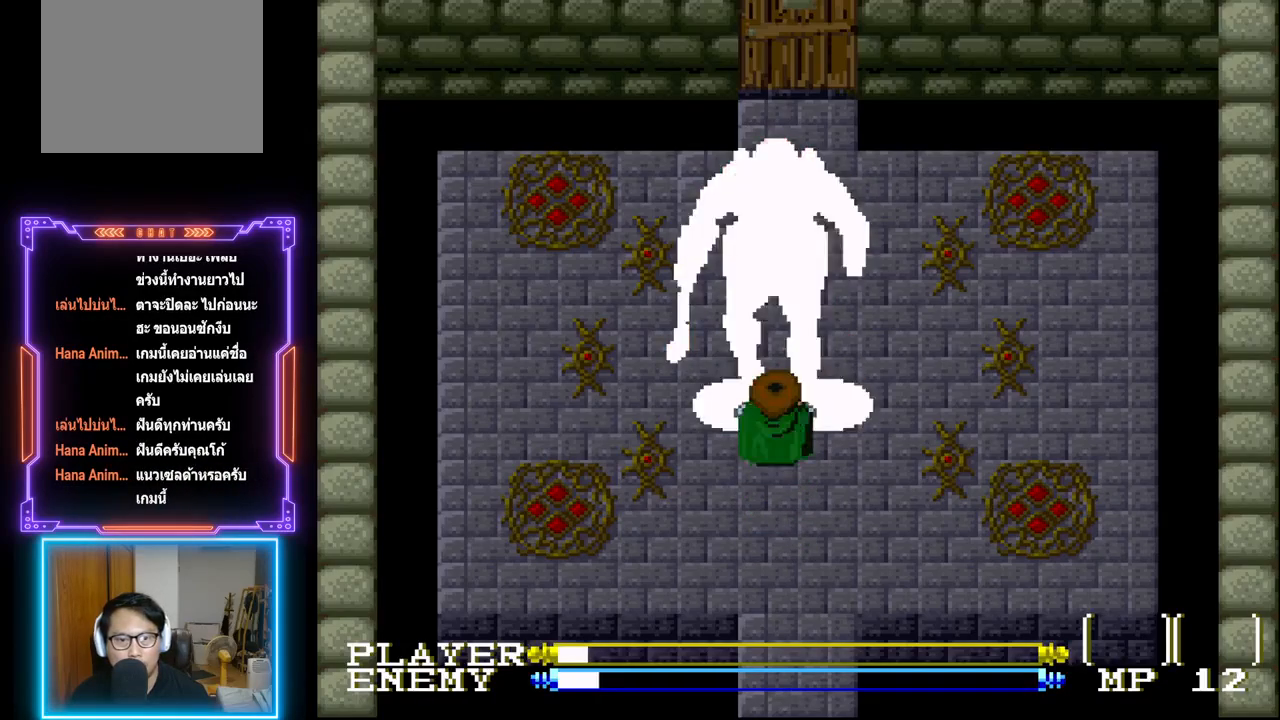
{"buttons": ["CROSS"], "left_stick": "center", "events": [[50, "CROSS", "down"], [83, "CROSS", "up"], [167, "CROSS", "down"], [217, "CROSS", "up"], [267, "CROSS", "down"], [300, "CROSS", "up"], [383, "CROSS", "down"], [433, "CROSS", "up"], [500, "CROSS", "down"]]}
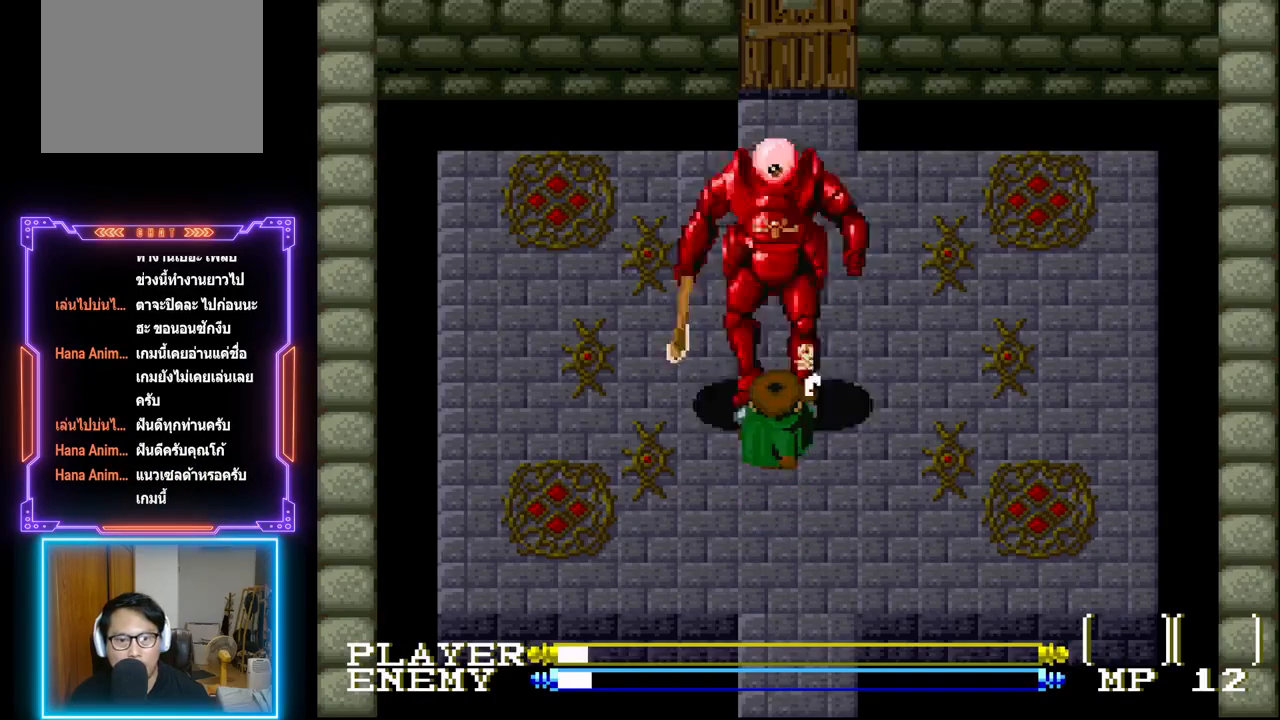
{"buttons": [], "left_stick": "center", "events": [[50, "CROSS", "up"], [100, "CROSS", "down"], [150, "CROSS", "up"], [200, "CROSS", "down"], [250, "CROSS", "up"], [333, "CROSS", "down"], [367, "CROSS", "up"], [417, "CROSS", "down"], [483, "CROSS", "up"]]}
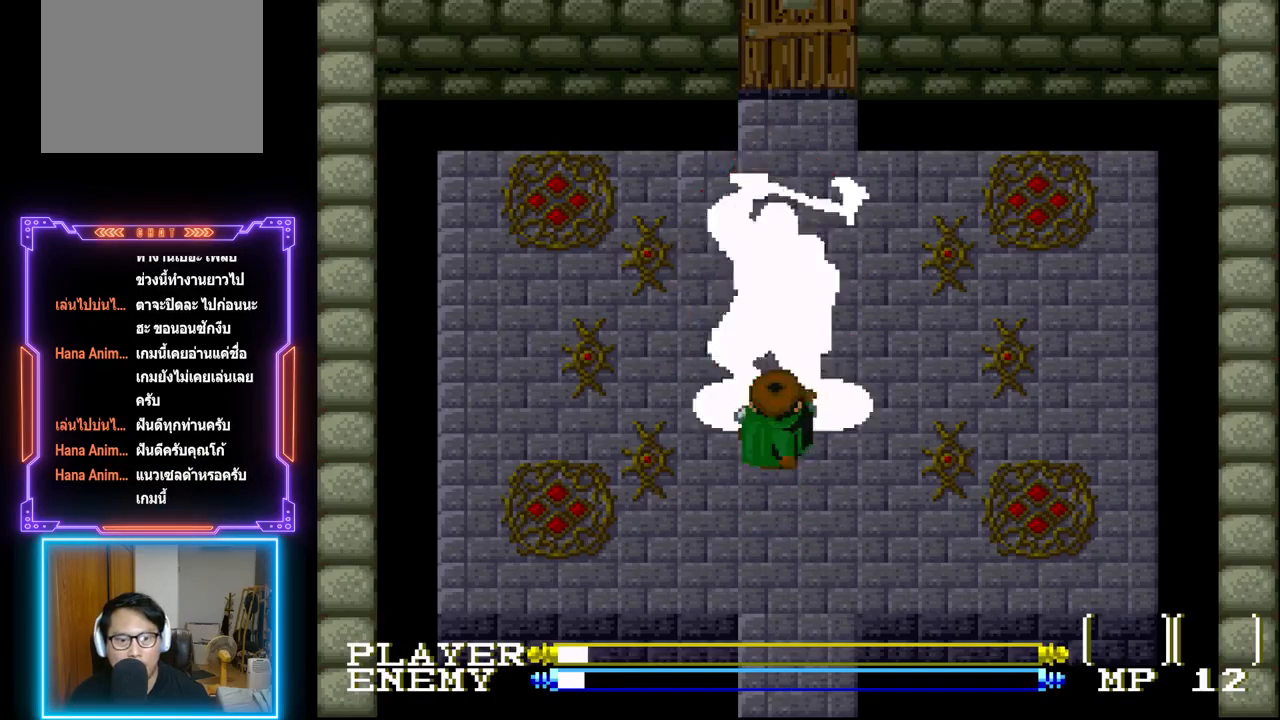
{"buttons": ["CROSS"], "left_stick": "center", "events": [[50, "CROSS", "down"], [117, "CROSS", "up"], [167, "CROSS", "down"], [217, "CROSS", "up"], [283, "CROSS", "down"], [317, "CROSS", "up"], [383, "CROSS", "down"], [417, "CROSS", "up"], [500, "CROSS", "down"]]}
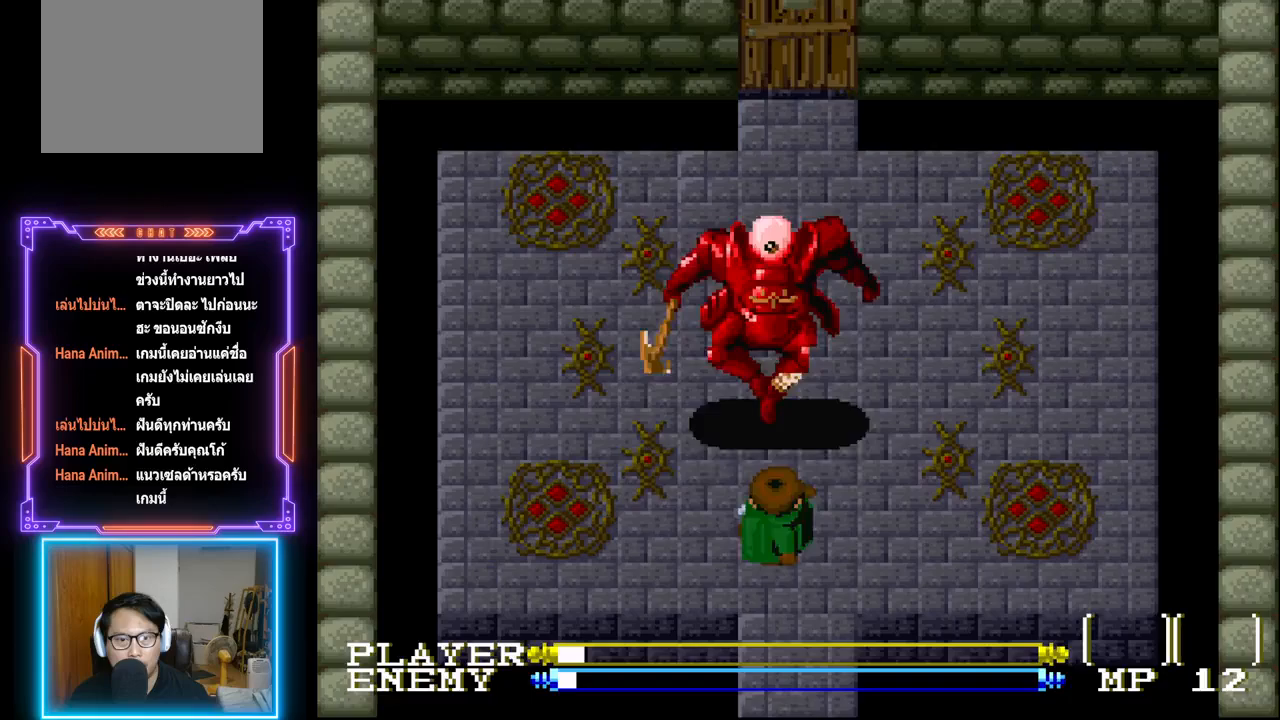
{"buttons": [], "left_stick": "center", "events": [[50, "CROSS", "up"], [200, "DPAD_UP", "down"], [300, "CROSS", "down"], [350, "CROSS", "up"], [350, "DPAD_UP", "up"], [417, "CROSS", "down"], [500, "CROSS", "up"]]}
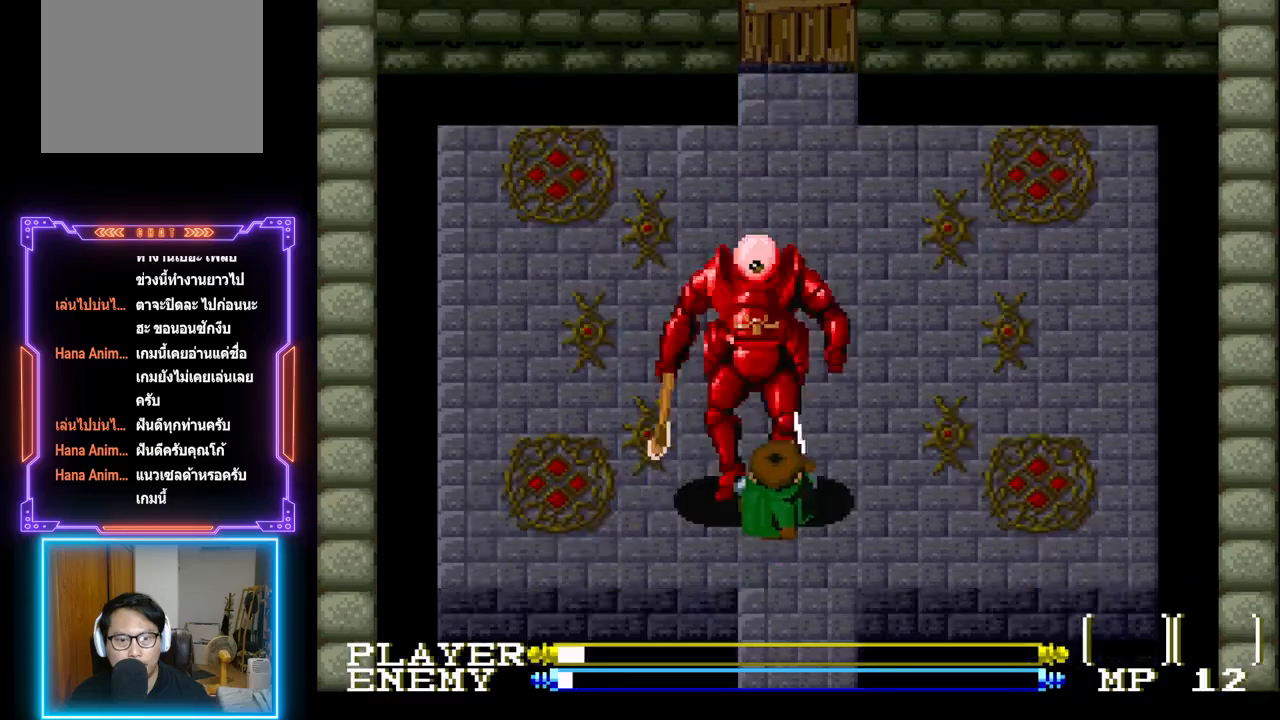
{"buttons": [], "left_stick": "center", "events": [[50, "CROSS", "down"], [150, "CROSS", "up"], [217, "CROSS", "down"], [283, "CROSS", "up"], [367, "CROSS", "down"], [467, "CROSS", "up"]]}
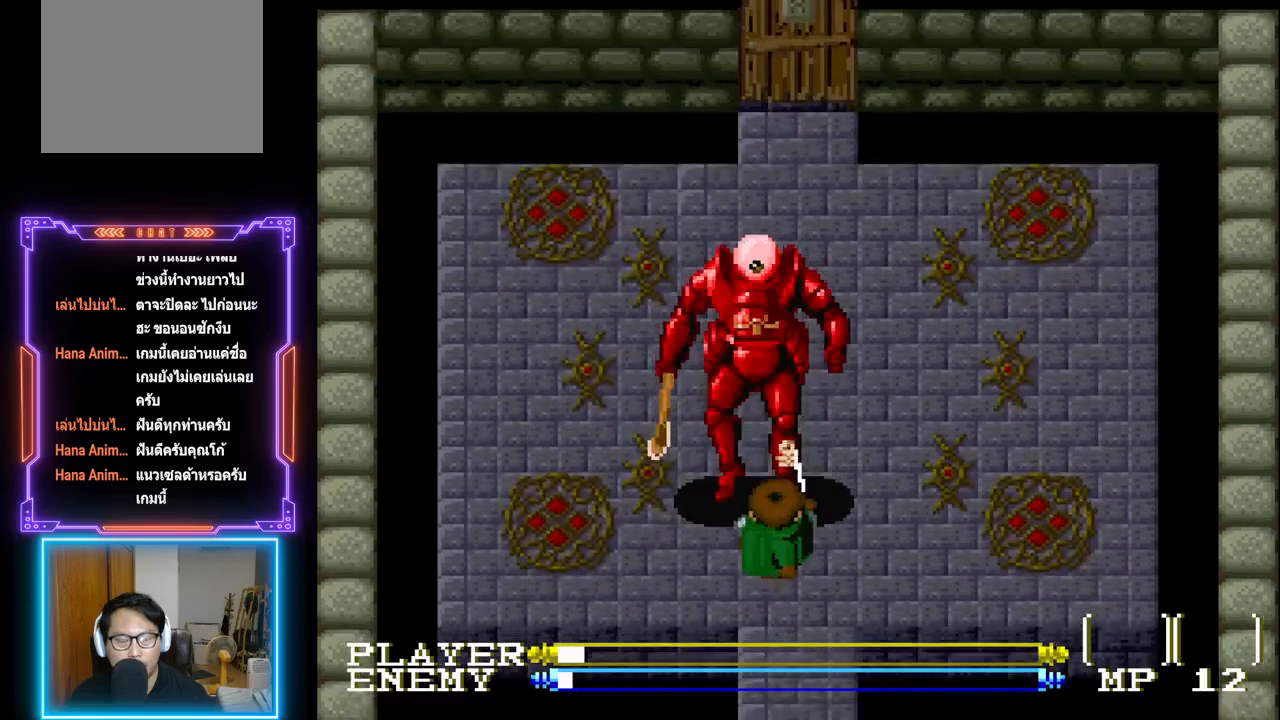
{"buttons": ["CROSS"], "left_stick": "center", "events": [[33, "CROSS", "down"], [117, "CROSS", "up"], [200, "CROSS", "down"], [250, "CROSS", "up"], [317, "CROSS", "down"], [383, "CROSS", "up"], [467, "CROSS", "down"]]}
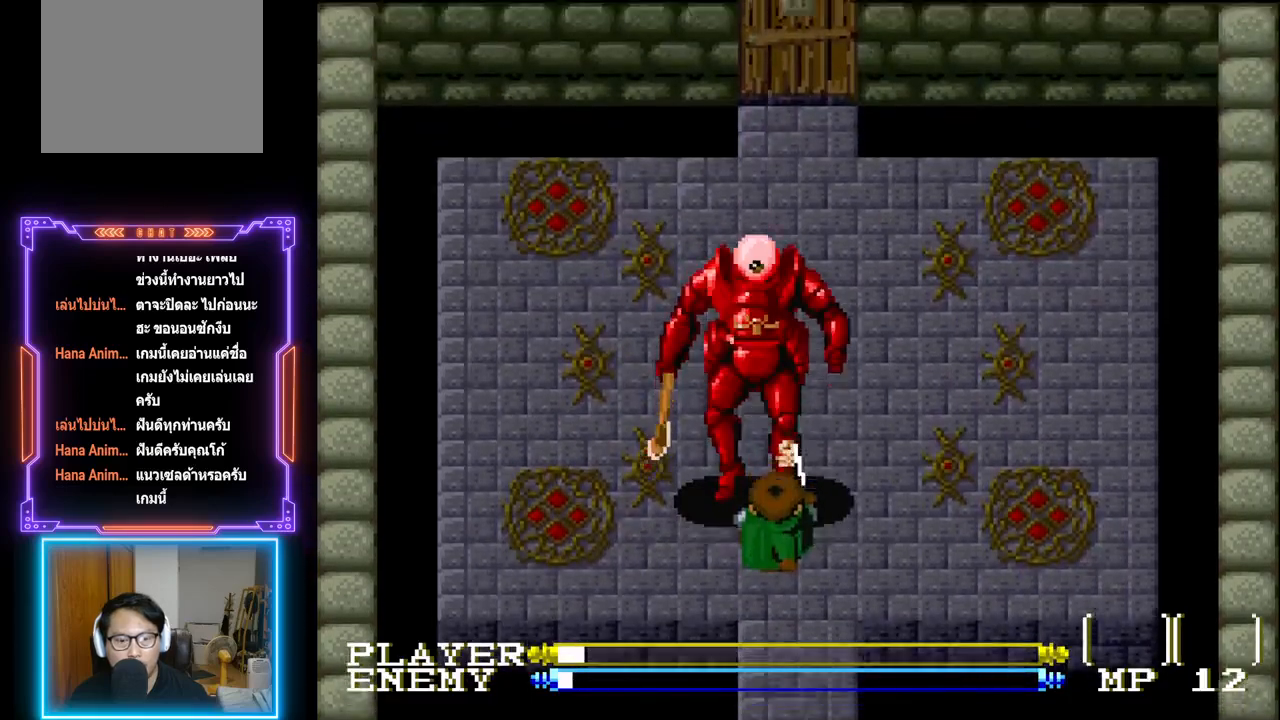
{"buttons": ["CROSS"], "left_stick": "center", "events": [[33, "CROSS", "up"], [117, "CROSS", "down"], [183, "CROSS", "up"], [250, "CROSS", "down"], [317, "CROSS", "up"], [367, "CROSS", "down"], [450, "CROSS", "up"], [500, "CROSS", "down"]]}
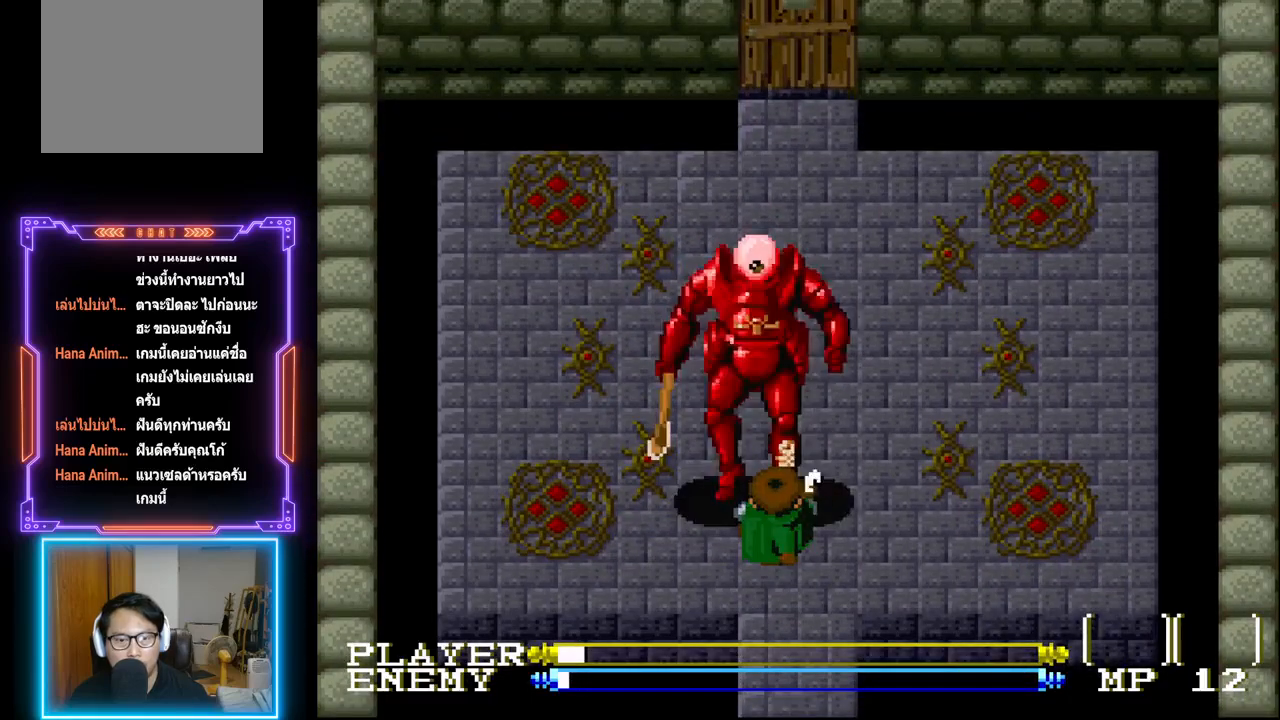
{"buttons": ["CROSS"], "left_stick": "center", "events": [[33, "CROSS", "up"], [117, "CROSS", "down"], [167, "CROSS", "up"], [267, "CROSS", "down"], [283, "CROSS", "up"], [350, "CROSS", "down"], [433, "CROSS", "up"], [483, "CROSS", "down"]]}
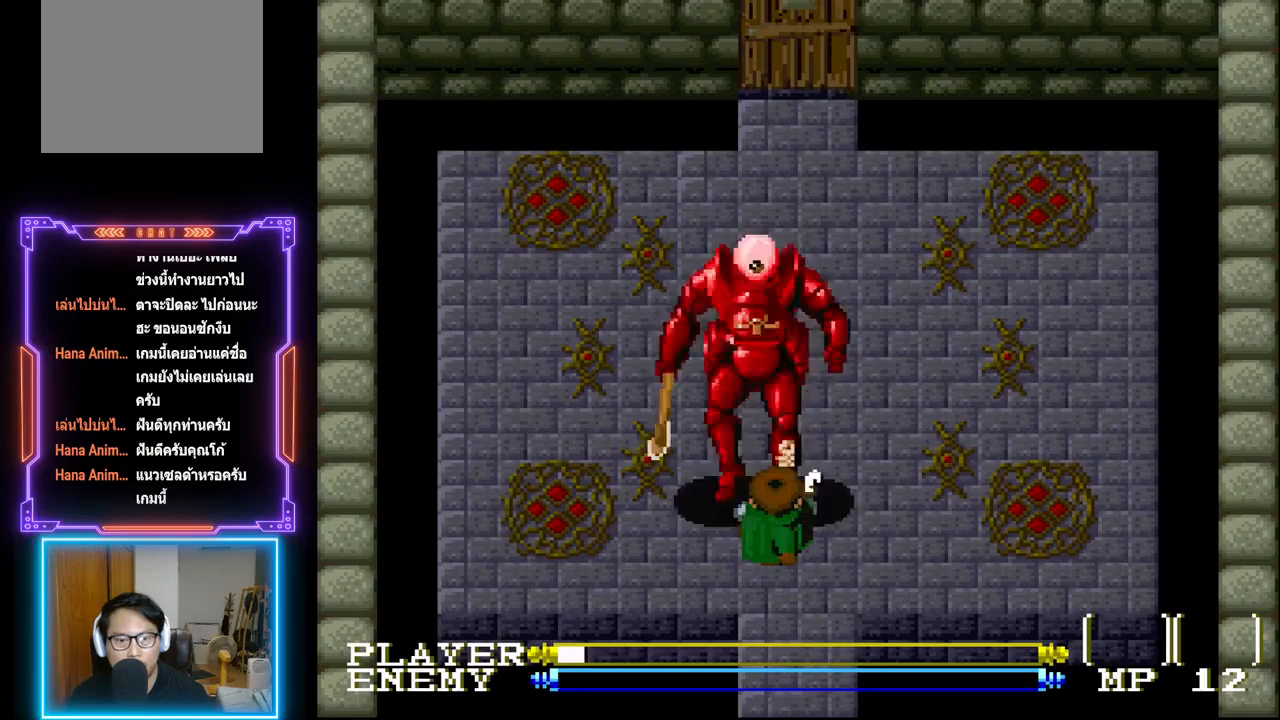
{"buttons": ["CROSS"], "left_stick": "center", "events": [[33, "CROSS", "up"], [117, "CROSS", "down"], [167, "CROSS", "up"], [233, "CROSS", "down"], [250, "CROSS", "up"], [333, "CROSS", "down"], [383, "CROSS", "up"], [467, "CROSS", "down"]]}
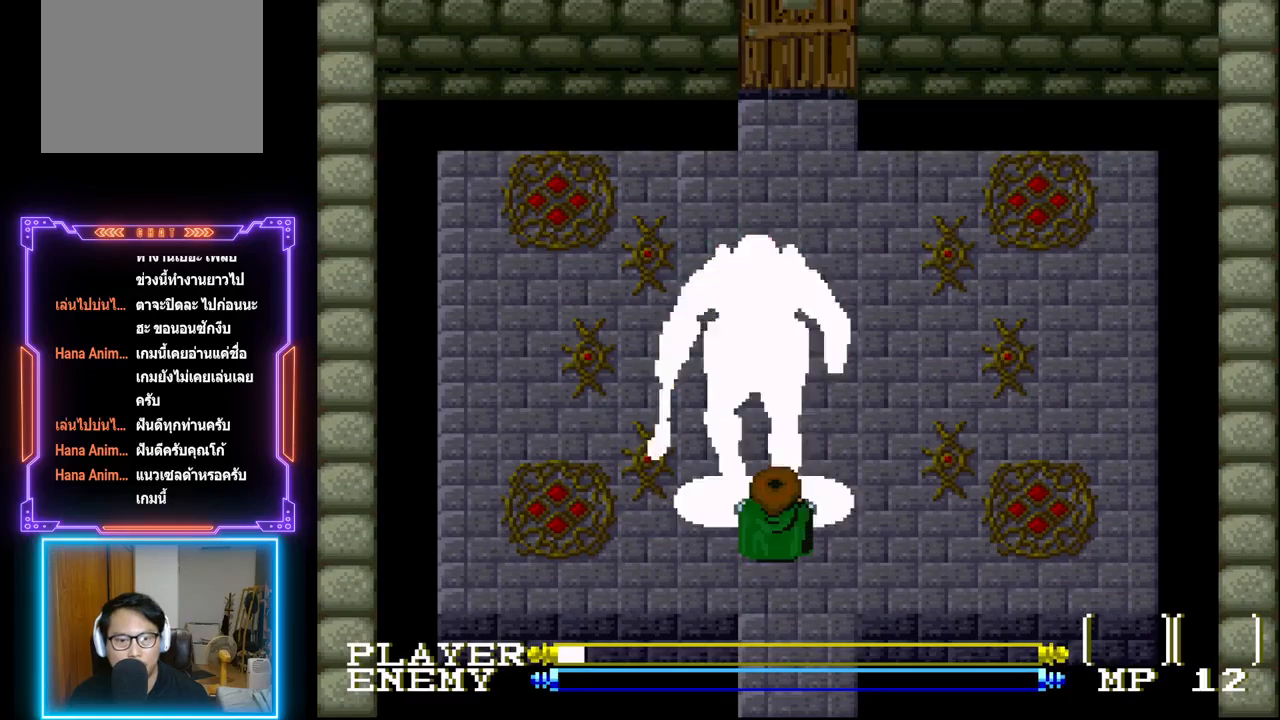
{"buttons": [], "left_stick": "center", "events": [[83, "CROSS", "up"]]}
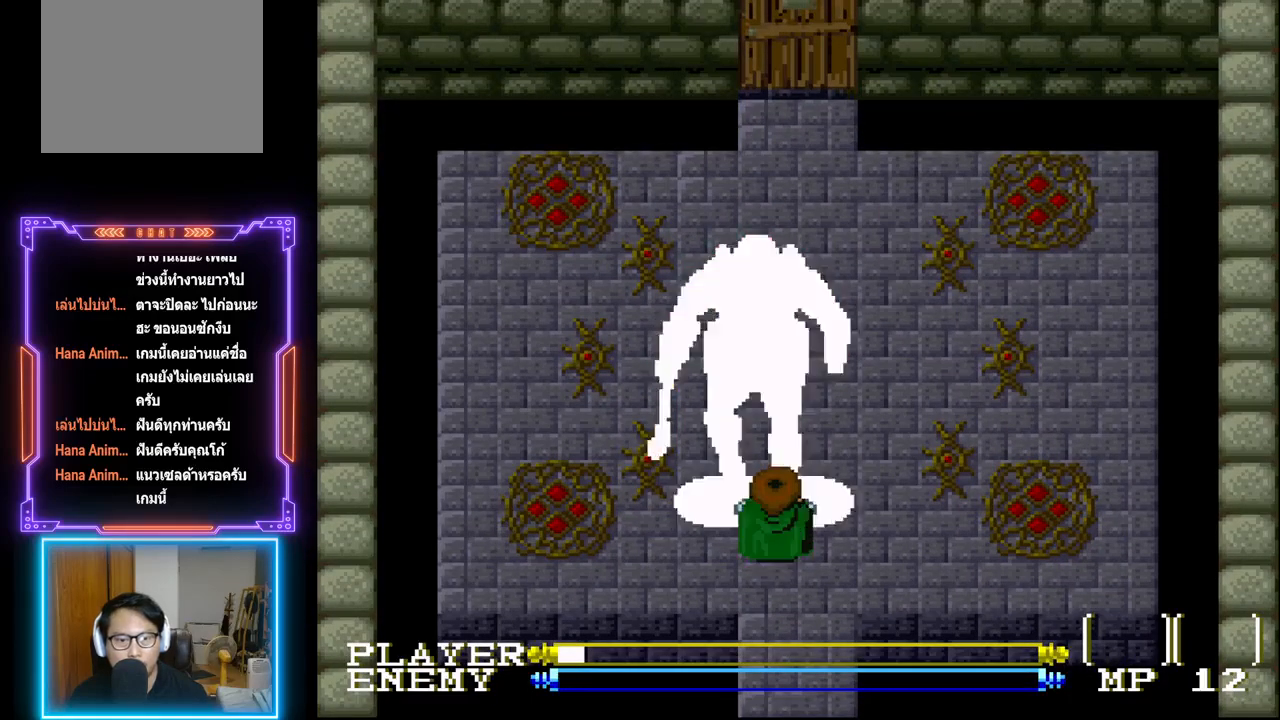
{"buttons": ["CIRCLE", "DPAD_RIGHT"], "left_stick": "center", "events": [[367, "DPAD_RIGHT", "down"], [417, "CIRCLE", "down"]]}
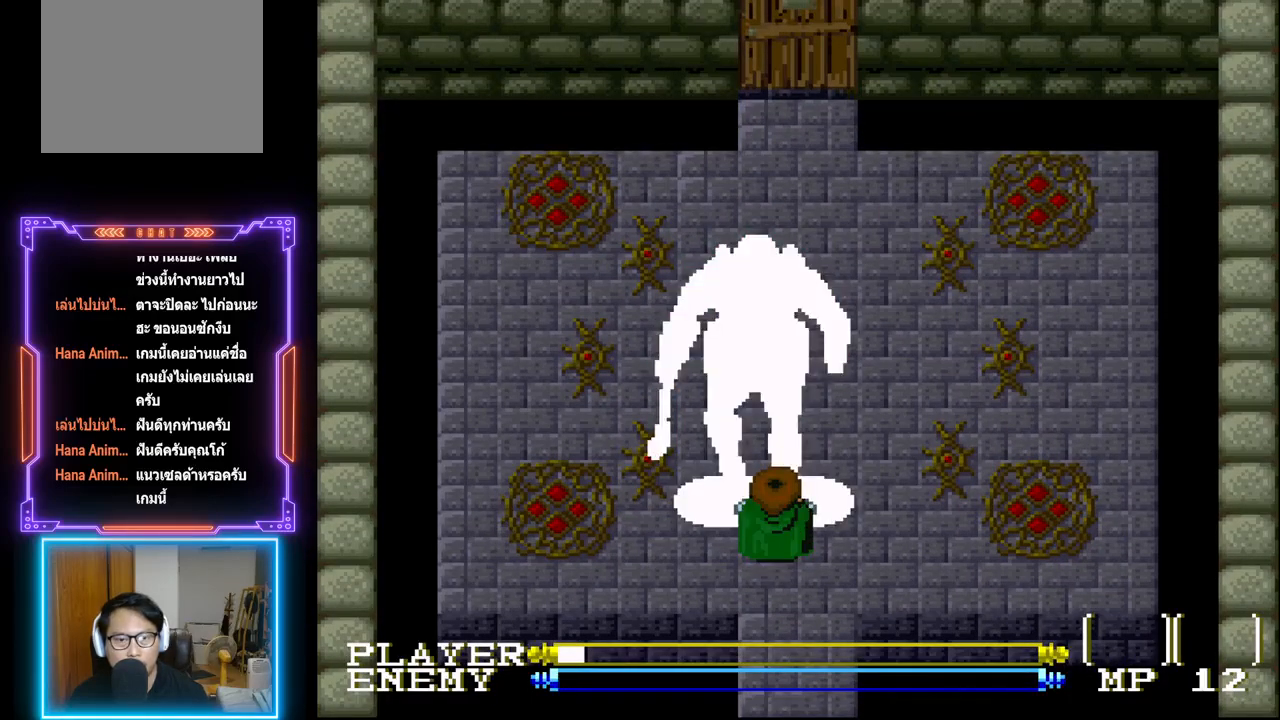
{"buttons": [], "left_stick": "center", "events": [[50, "CIRCLE", "up"], [67, "CIRCLE", "down"], [233, "CIRCLE", "up"], [367, "DPAD_RIGHT", "up"]]}